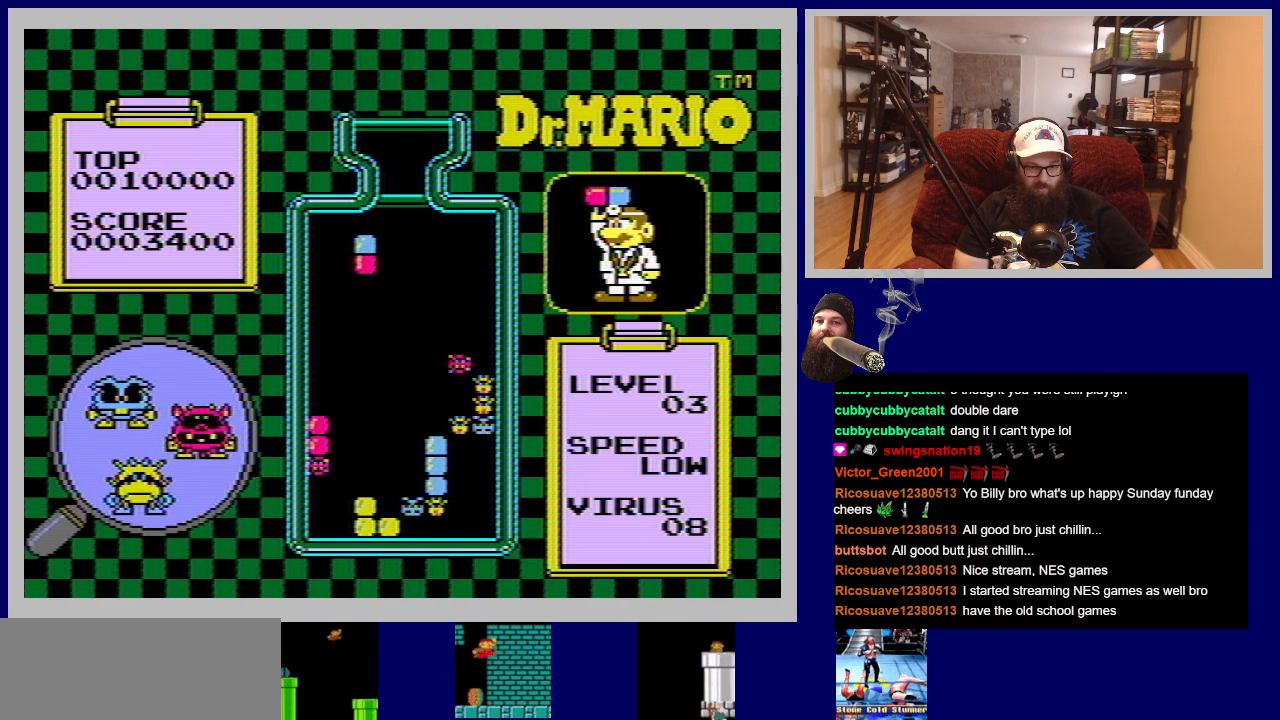
Gameplay with a controller (Nintendo layout); each line is a JSON object with the inputs held at the frame after it. "events" lists button and stick changes between this image and that frame as [ms after this image, input, new state], when the widget could be followed in between. Not read: L3 R3.
{"buttons": [], "events": [[150, "A", "down"], [283, "A", "up"]]}
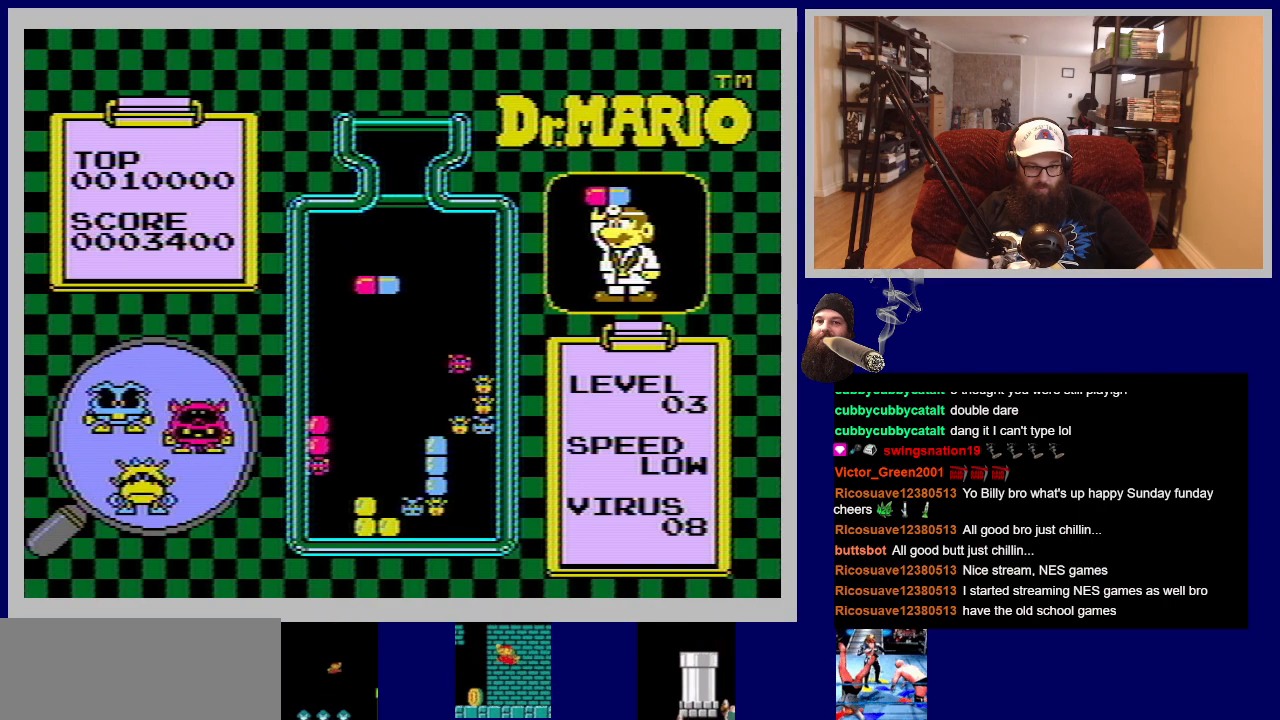
{"buttons": ["DPAD_LEFT"], "events": [[367, "DPAD_LEFT", "down"]]}
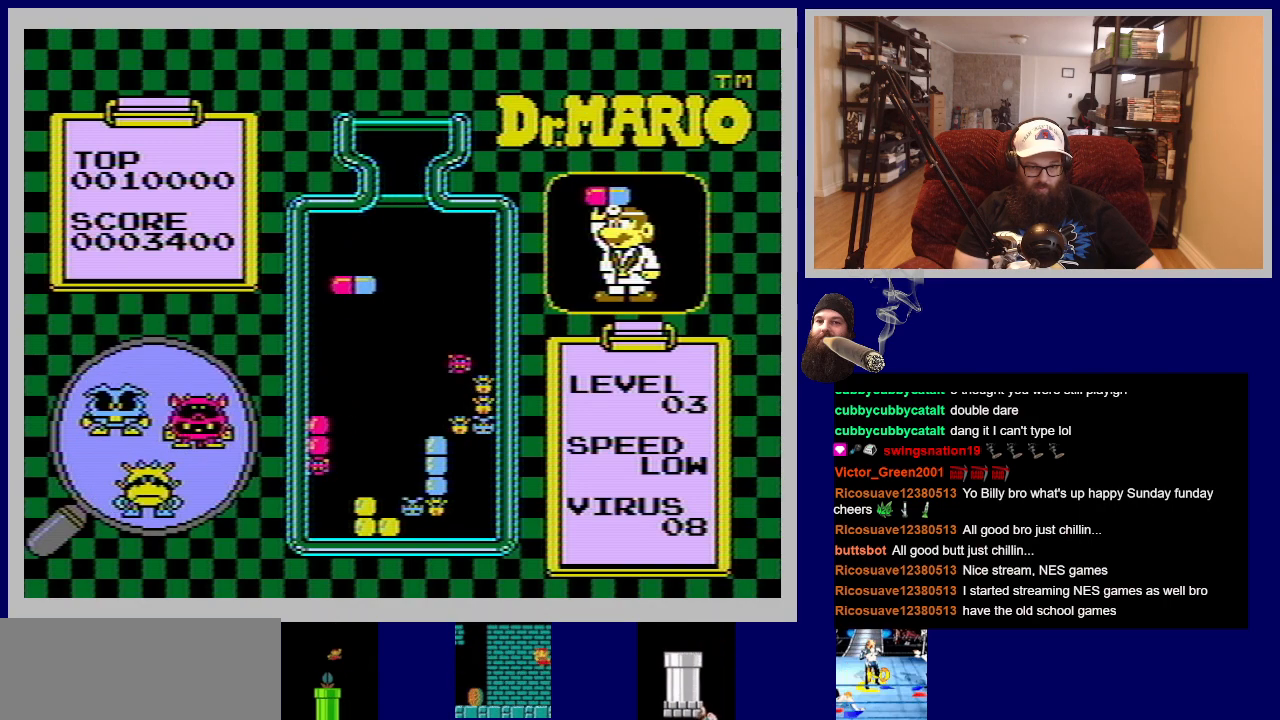
{"buttons": [], "events": [[450, "DPAD_LEFT", "up"]]}
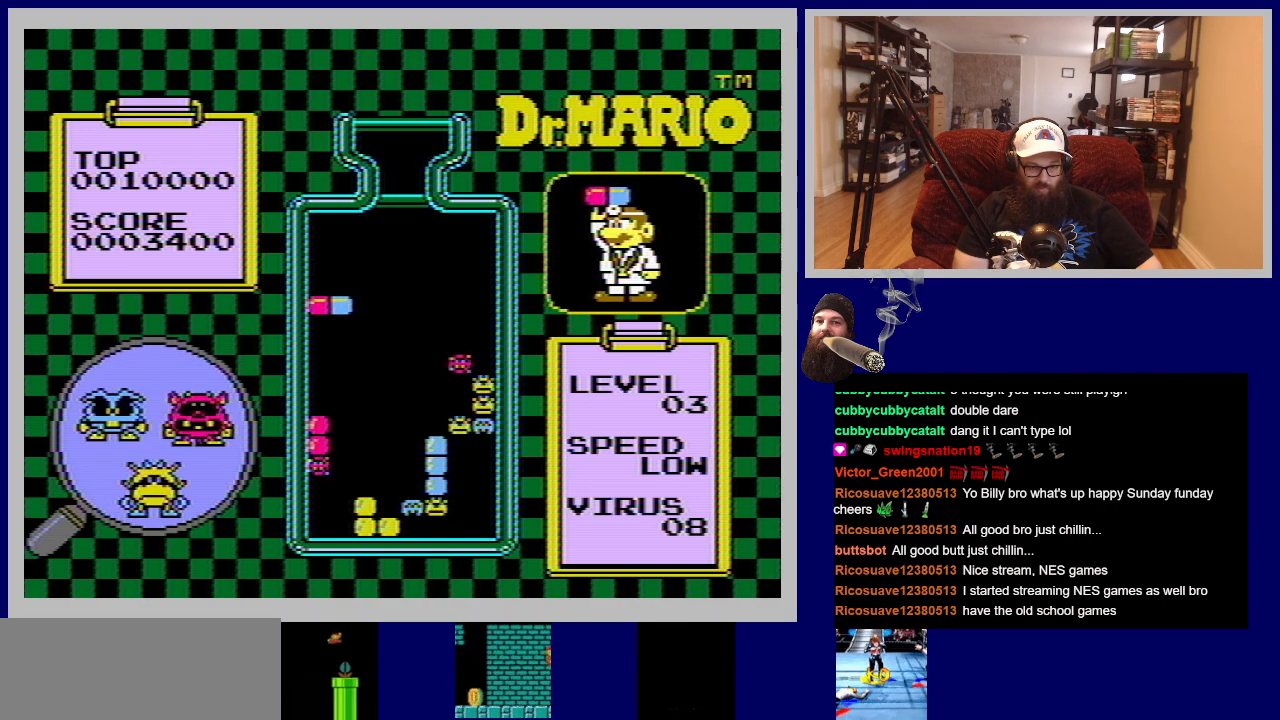
{"buttons": ["DPAD_DOWN"], "events": [[83, "DPAD_DOWN", "down"]]}
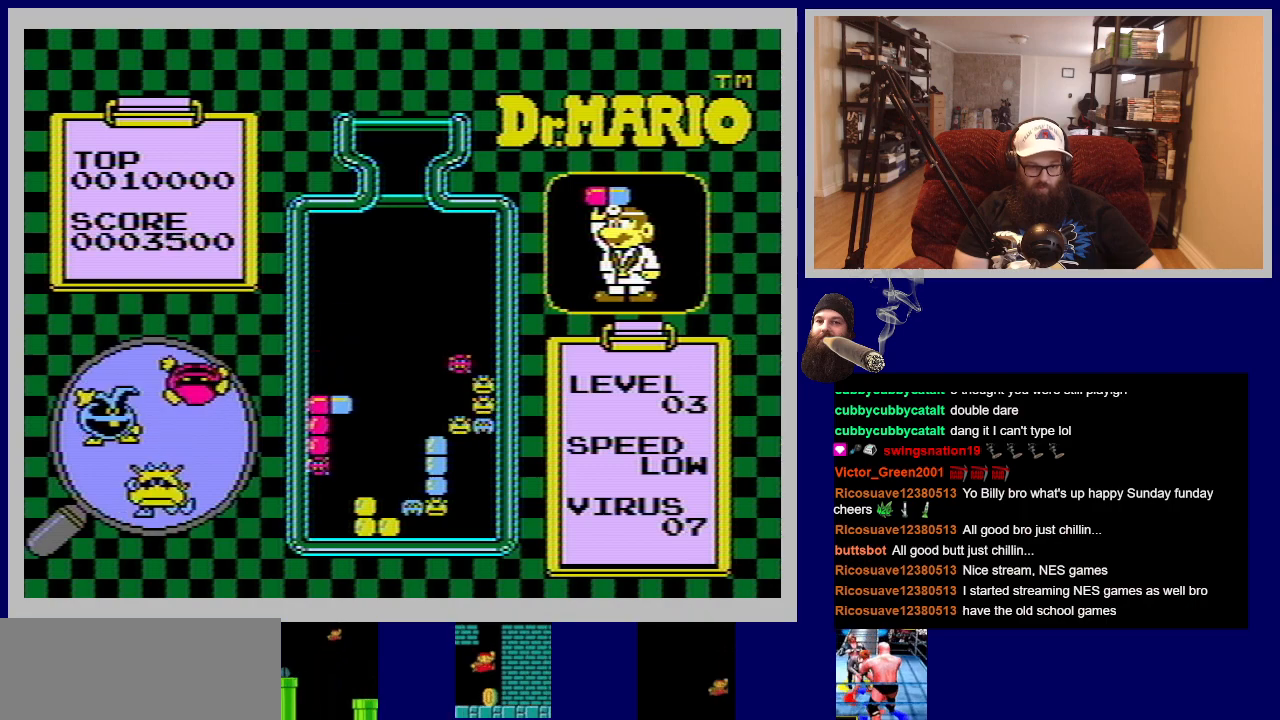
{"buttons": [], "events": [[83, "DPAD_DOWN", "up"]]}
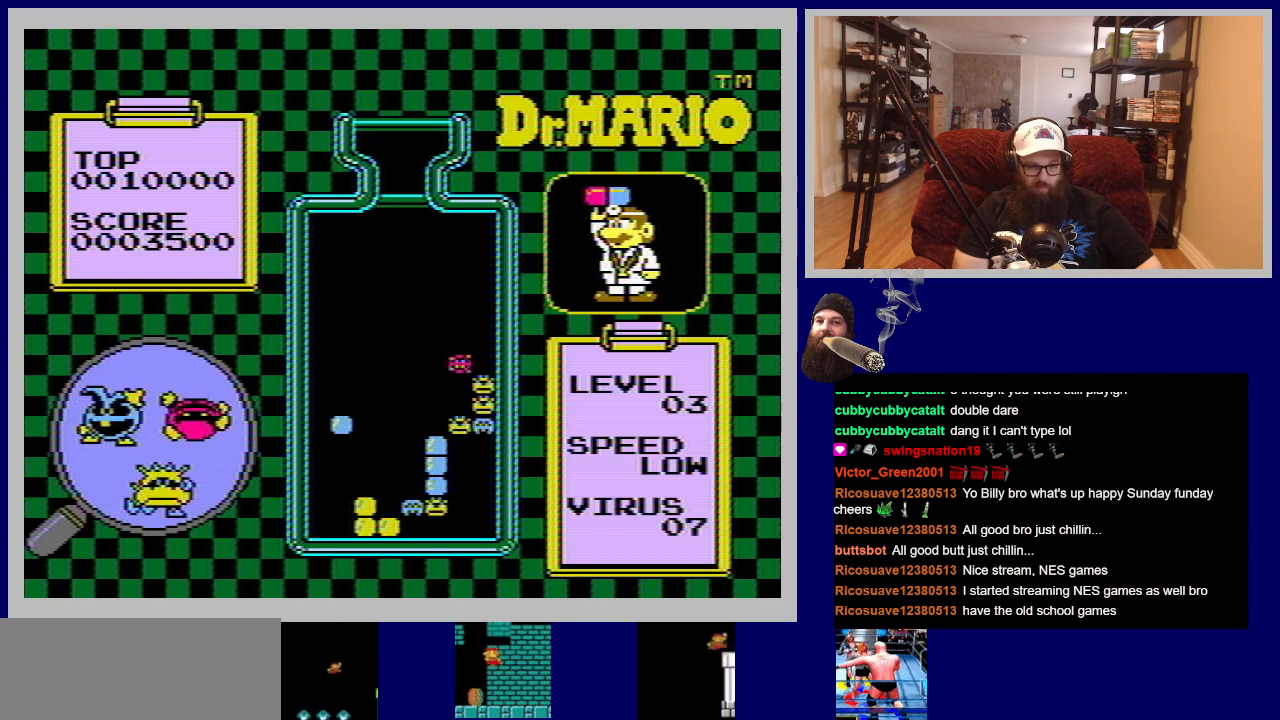
{"buttons": [], "events": []}
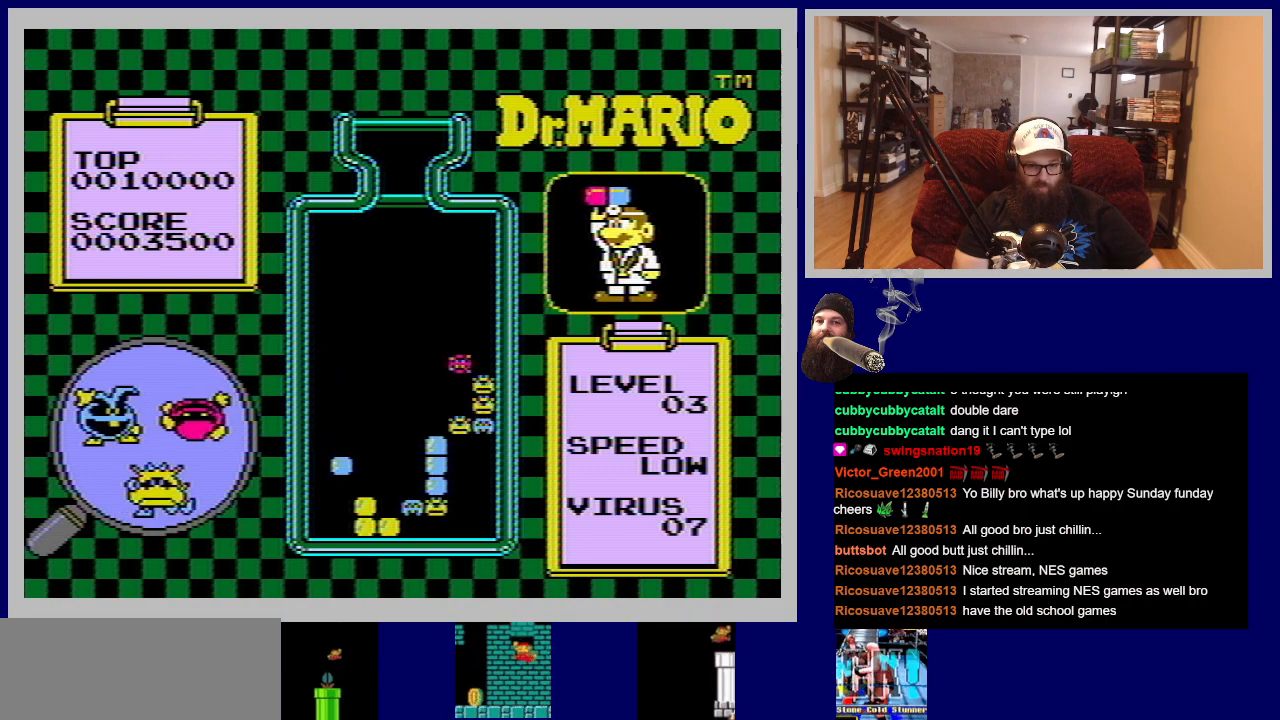
{"buttons": [], "events": []}
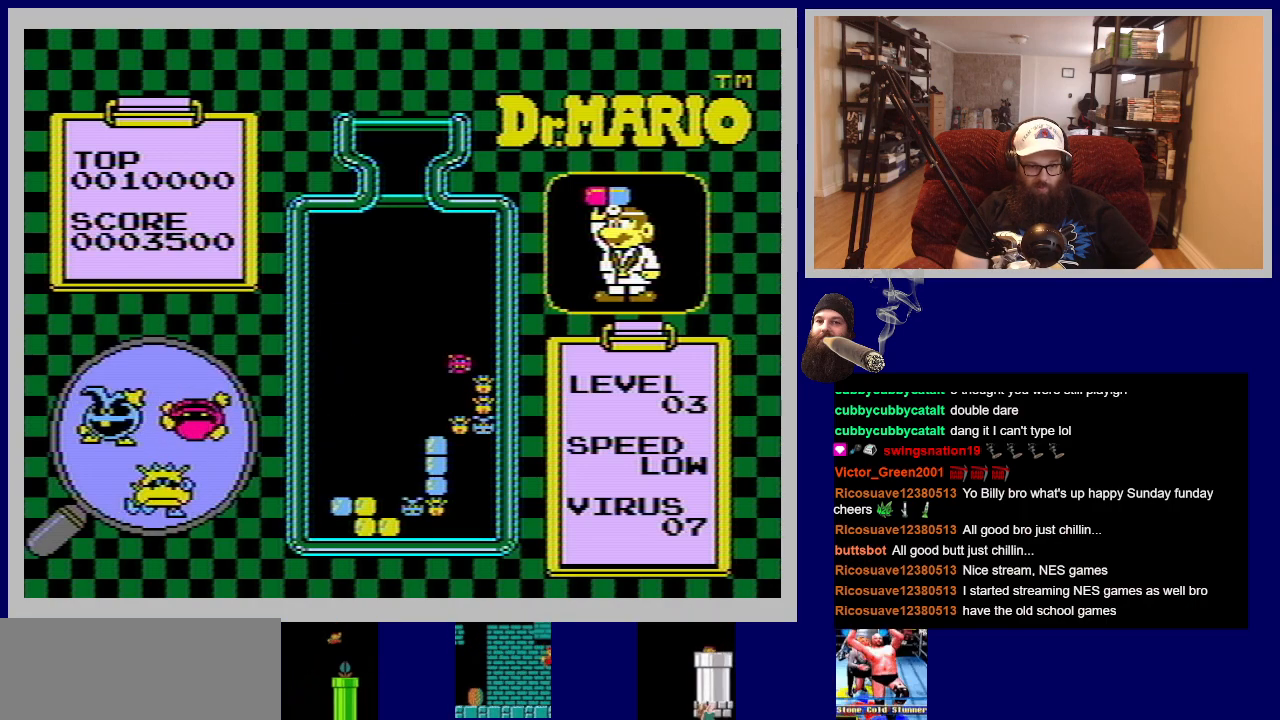
{"buttons": [], "events": []}
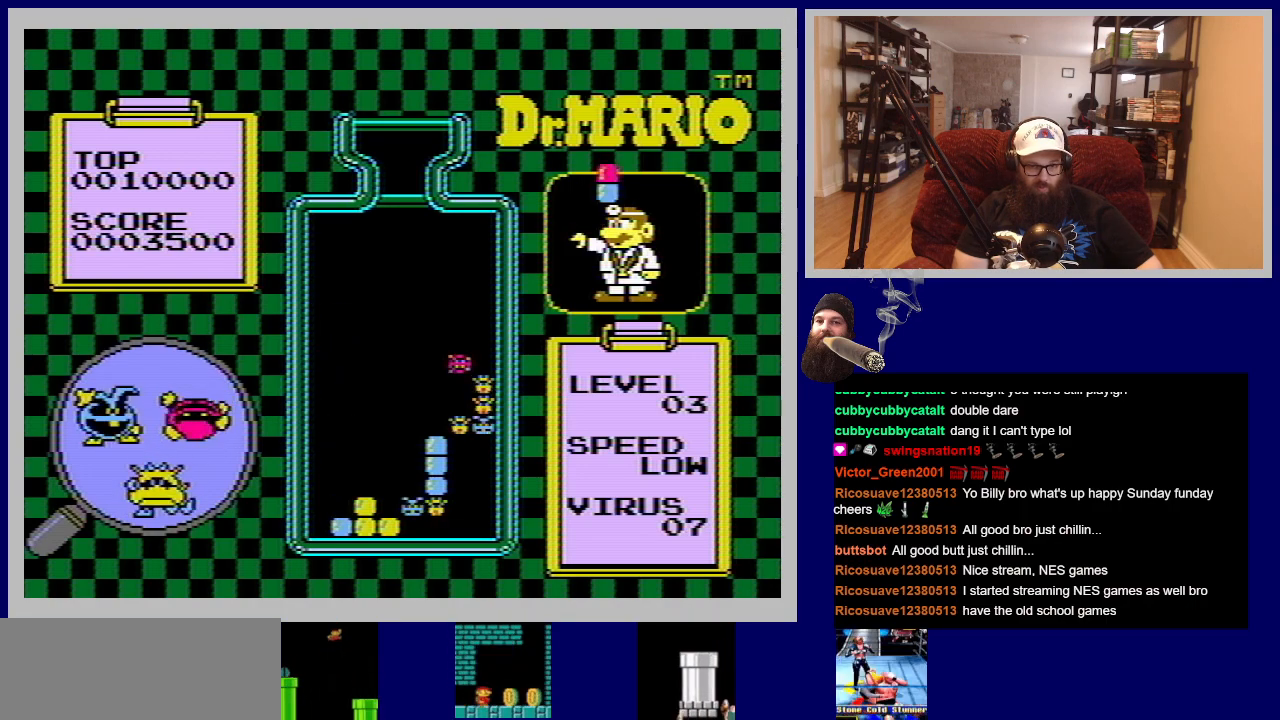
{"buttons": [], "events": []}
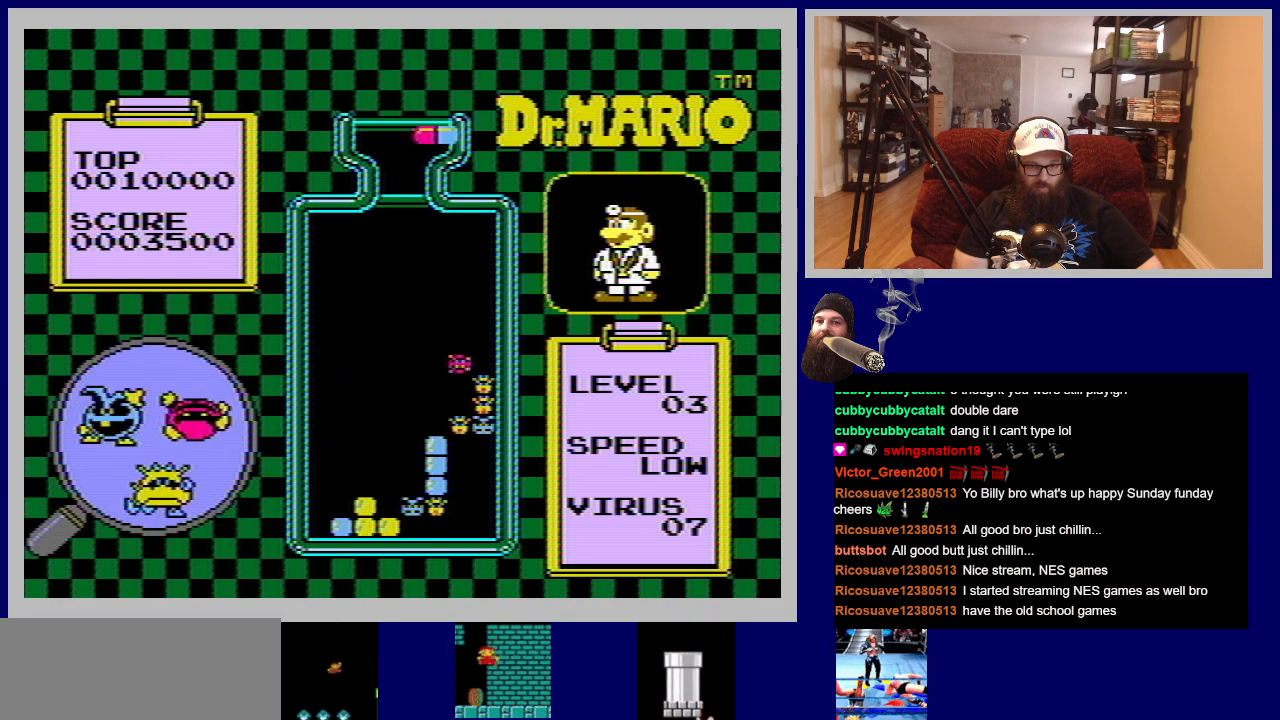
{"buttons": [], "events": []}
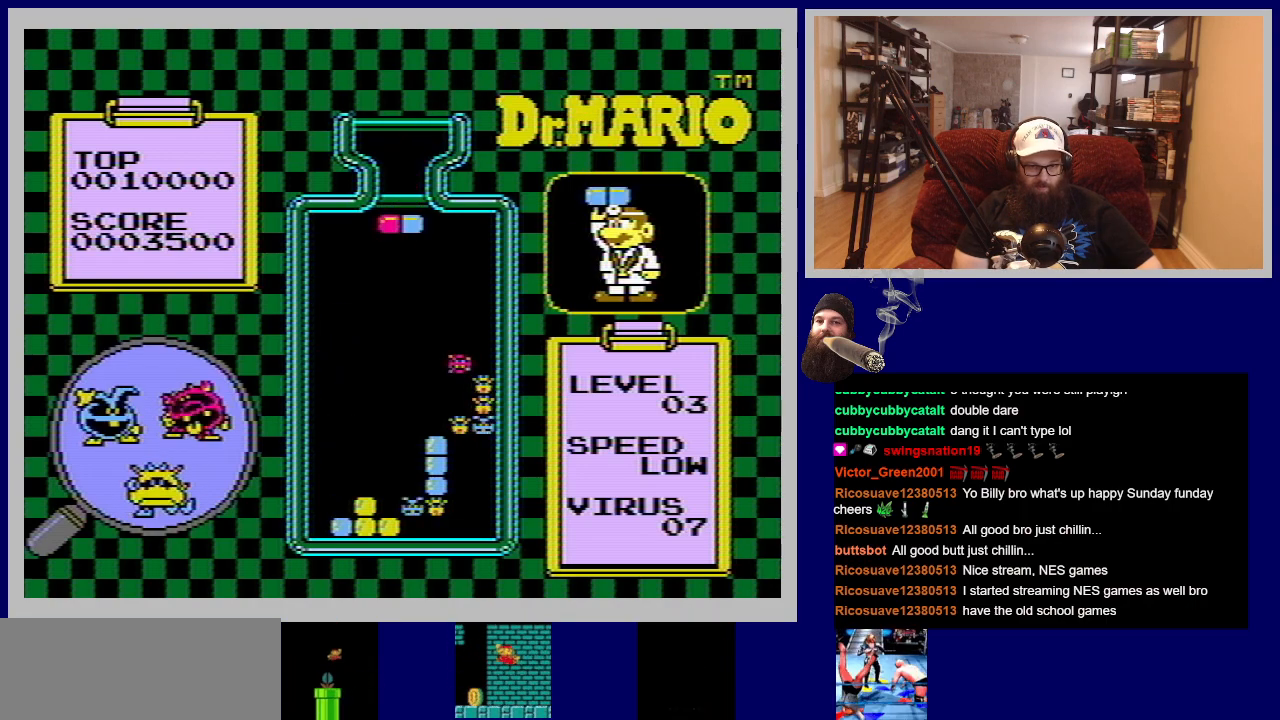
{"buttons": ["DPAD_RIGHT"], "events": [[317, "DPAD_RIGHT", "down"]]}
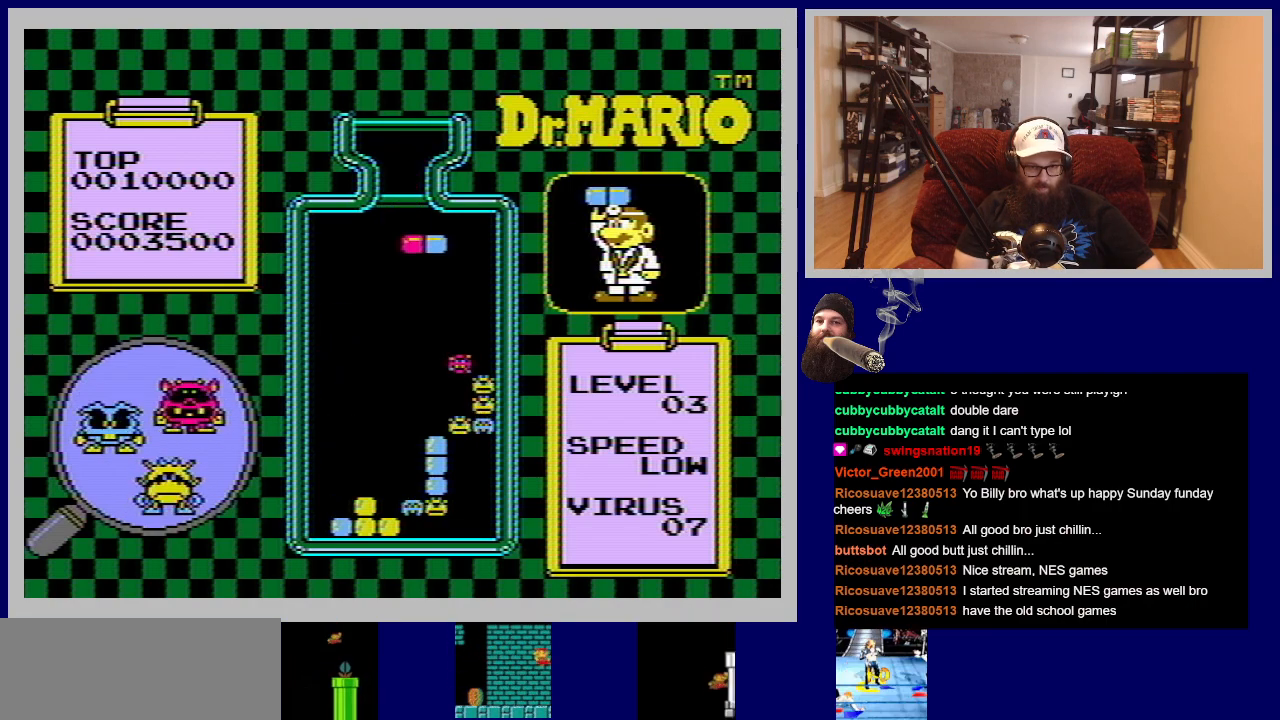
{"buttons": ["A"], "events": [[134, "DPAD_RIGHT", "up"], [401, "A", "down"]]}
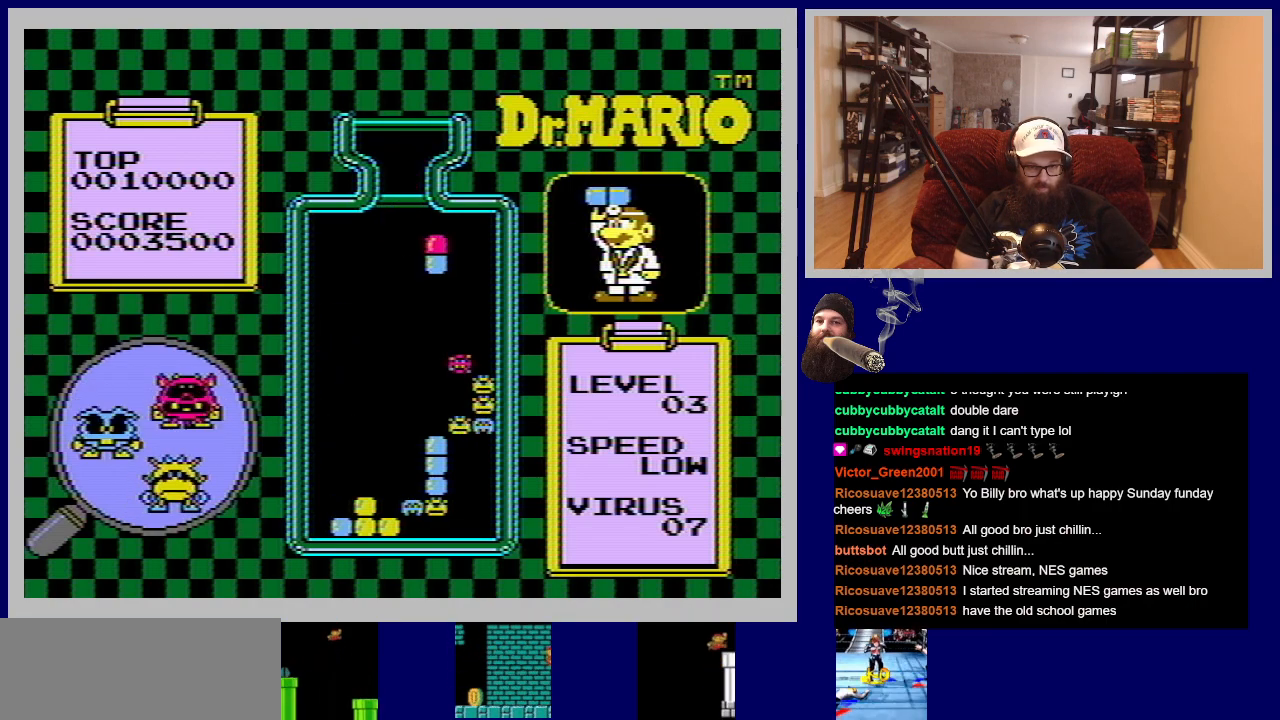
{"buttons": [], "events": [[67, "A", "up"]]}
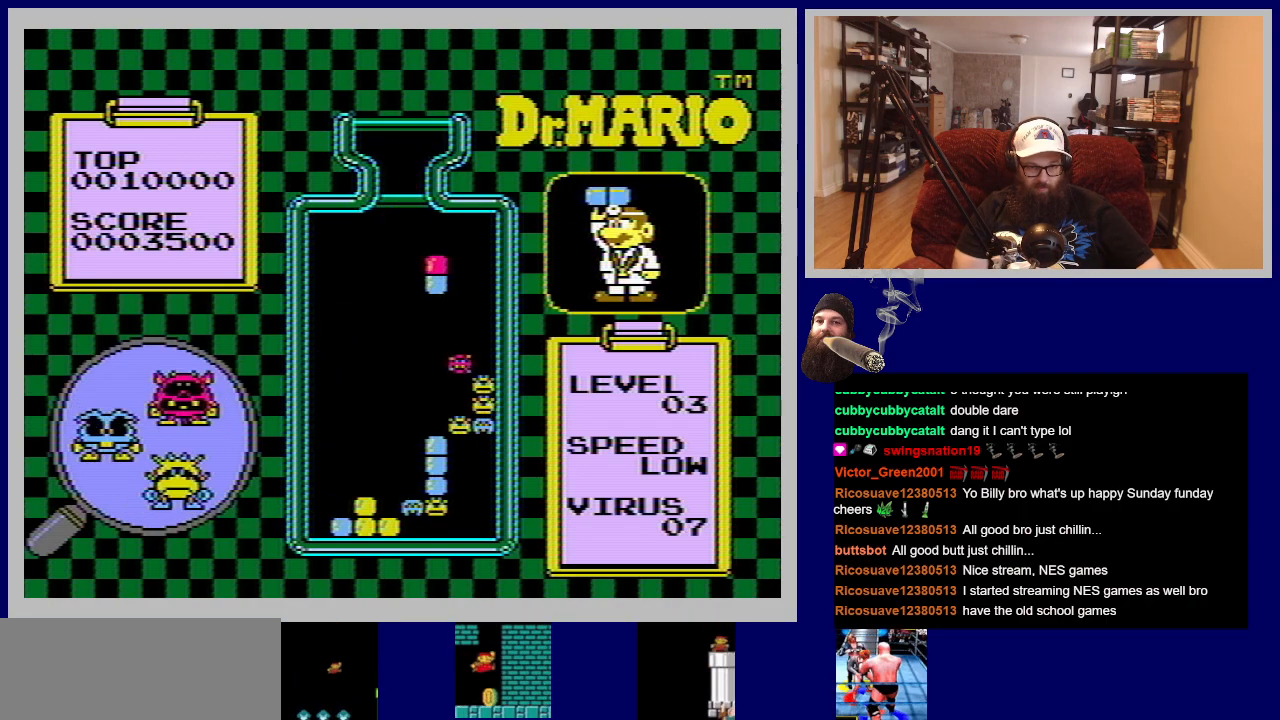
{"buttons": [], "events": [[50, "A", "down"], [184, "A", "up"]]}
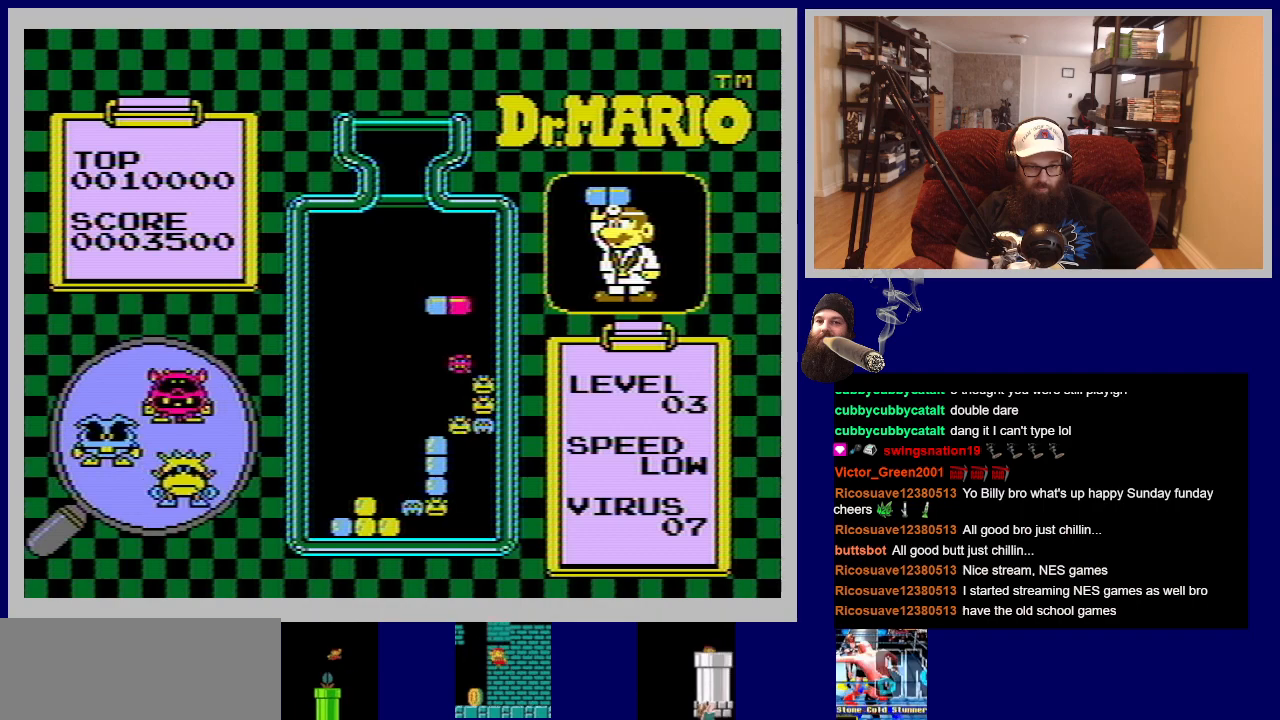
{"buttons": ["DPAD_DOWN"], "events": [[484, "DPAD_DOWN", "down"]]}
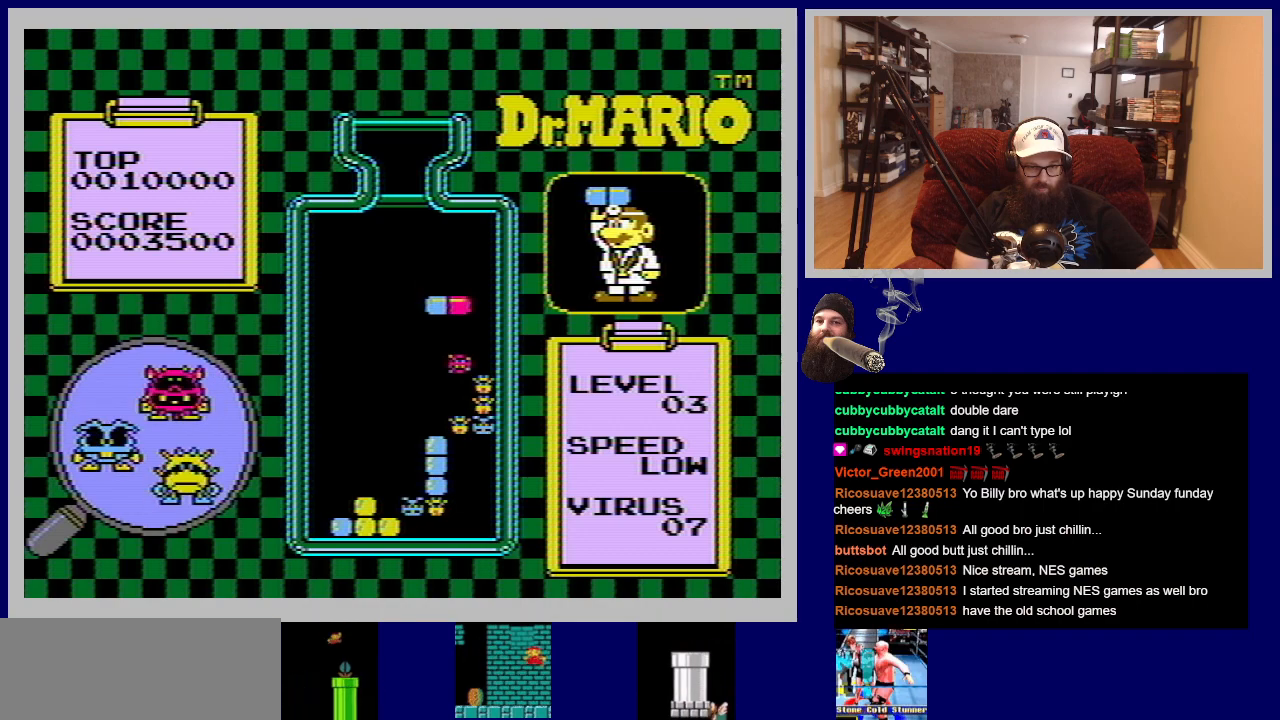
{"buttons": [], "events": [[351, "DPAD_DOWN", "up"]]}
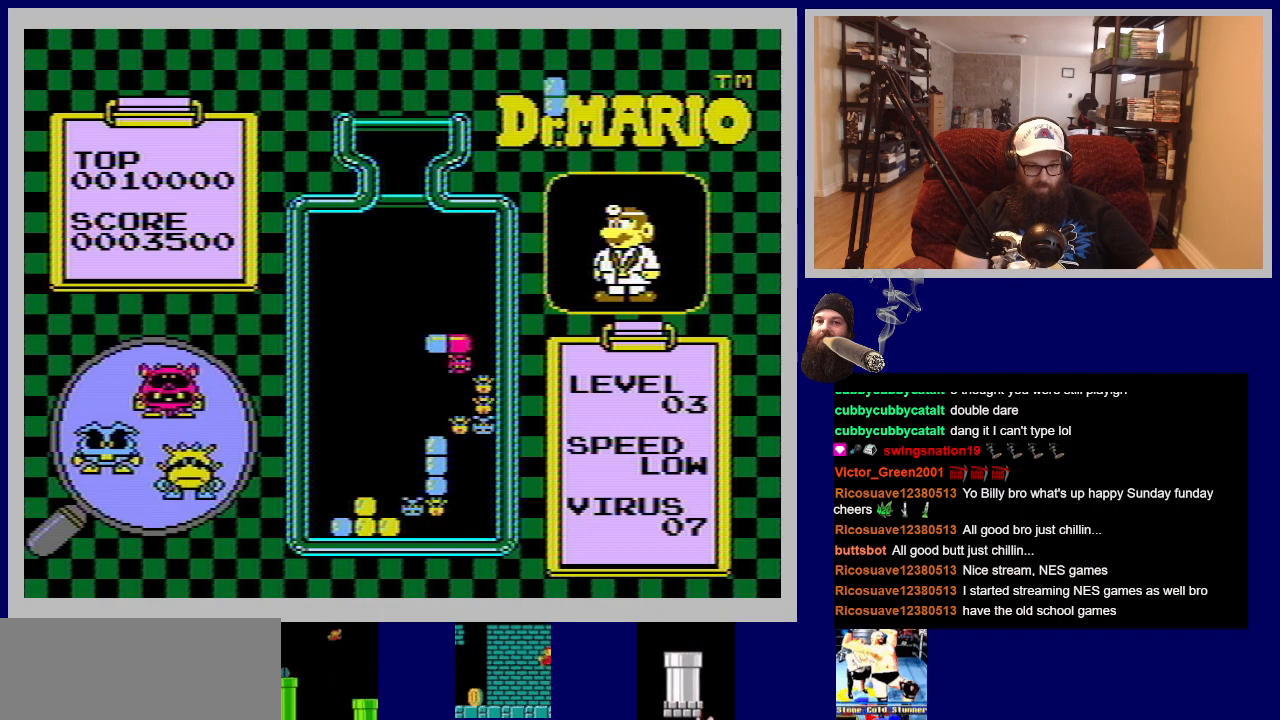
{"buttons": [], "events": []}
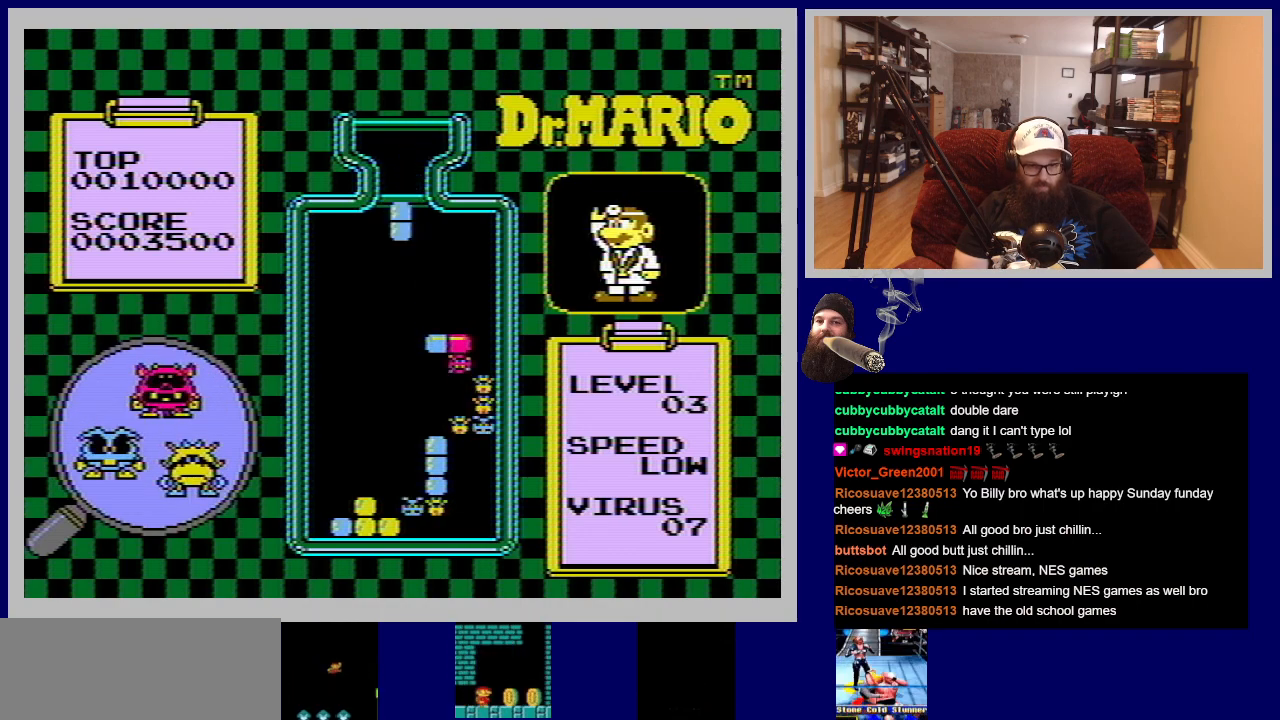
{"buttons": [], "events": []}
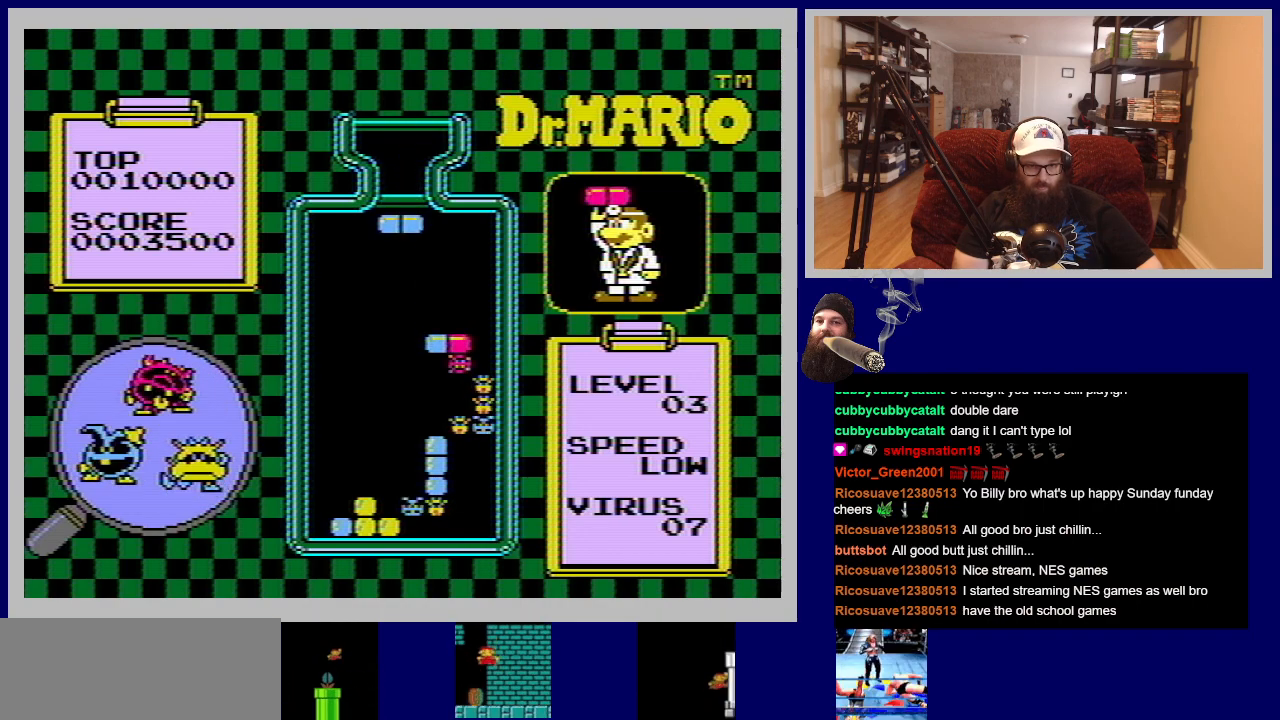
{"buttons": [], "events": [[167, "DPAD_RIGHT", "down"], [400, "DPAD_RIGHT", "up"]]}
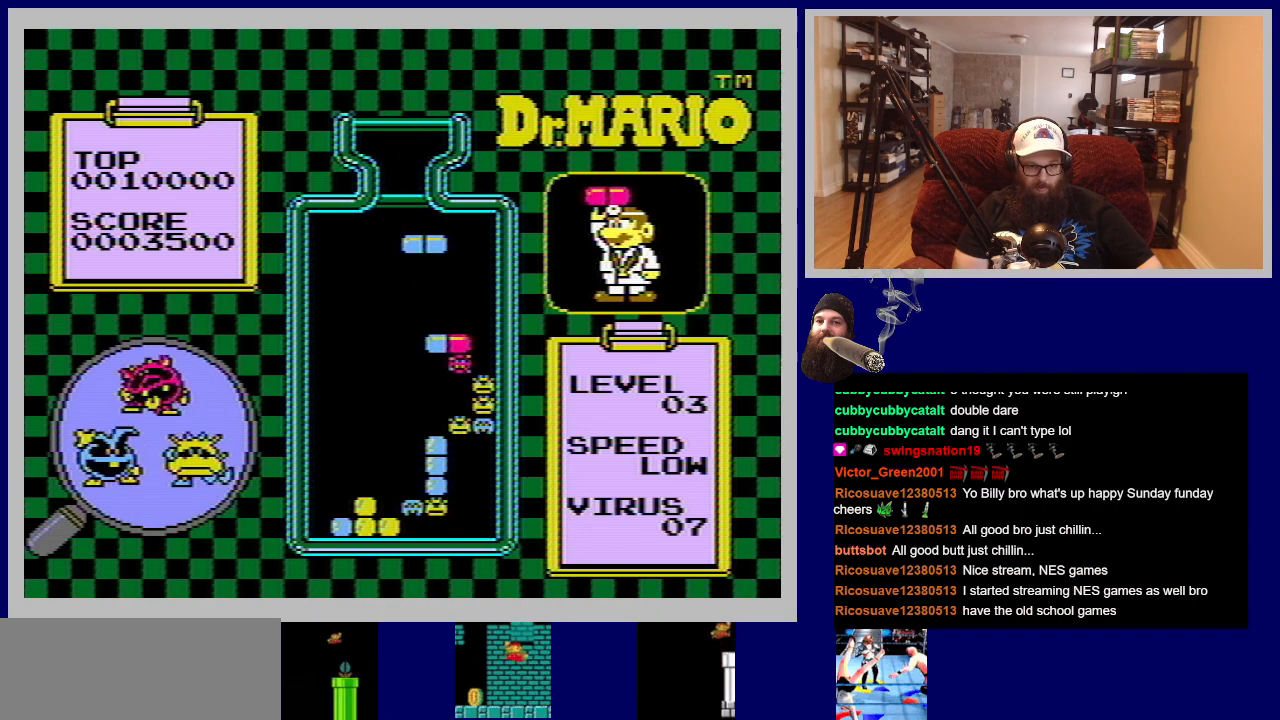
{"buttons": [], "events": [[84, "A", "down"], [251, "A", "up"]]}
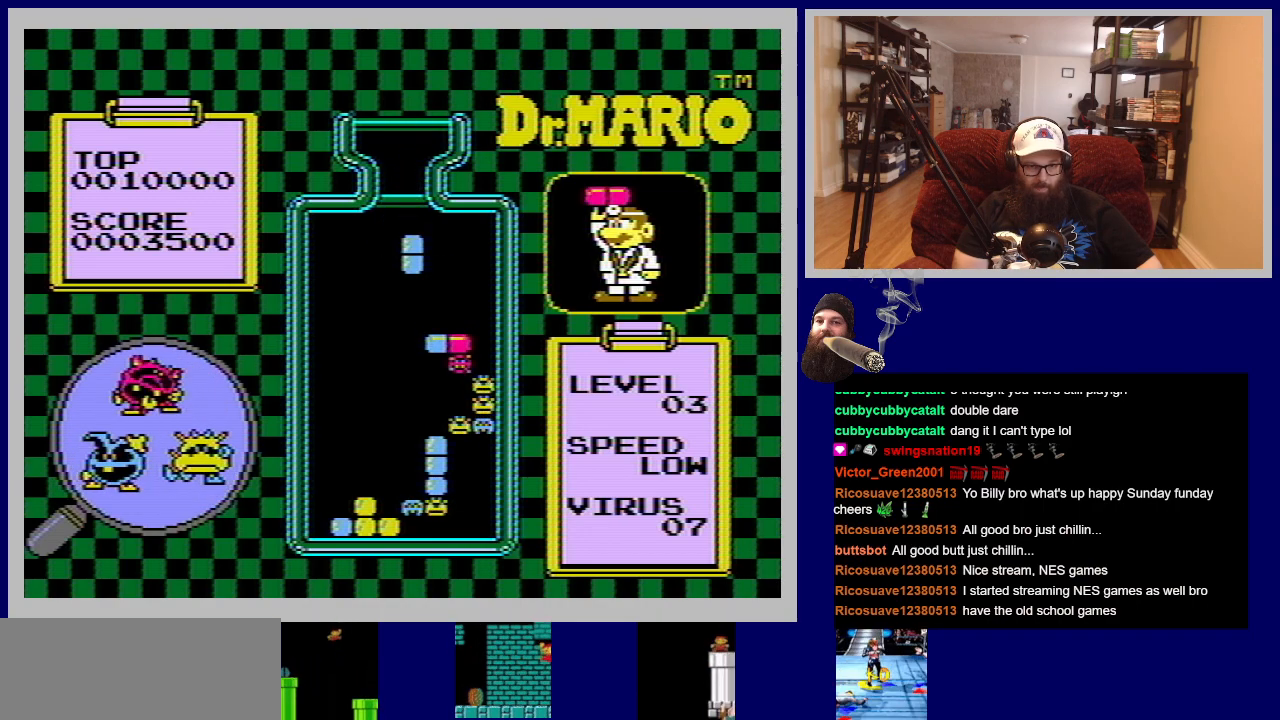
{"buttons": [], "events": [[334, "DPAD_RIGHT", "down"], [434, "DPAD_RIGHT", "up"]]}
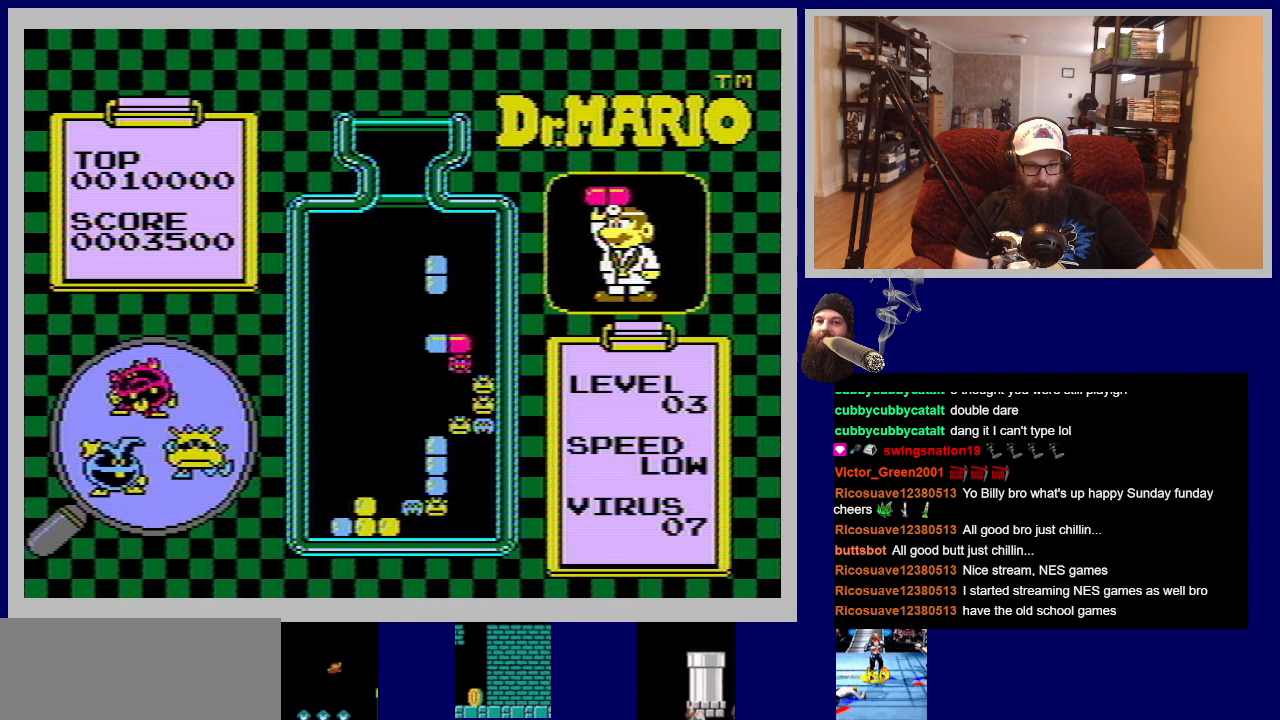
{"buttons": [], "events": [[184, "DPAD_DOWN", "down"], [334, "DPAD_DOWN", "up"]]}
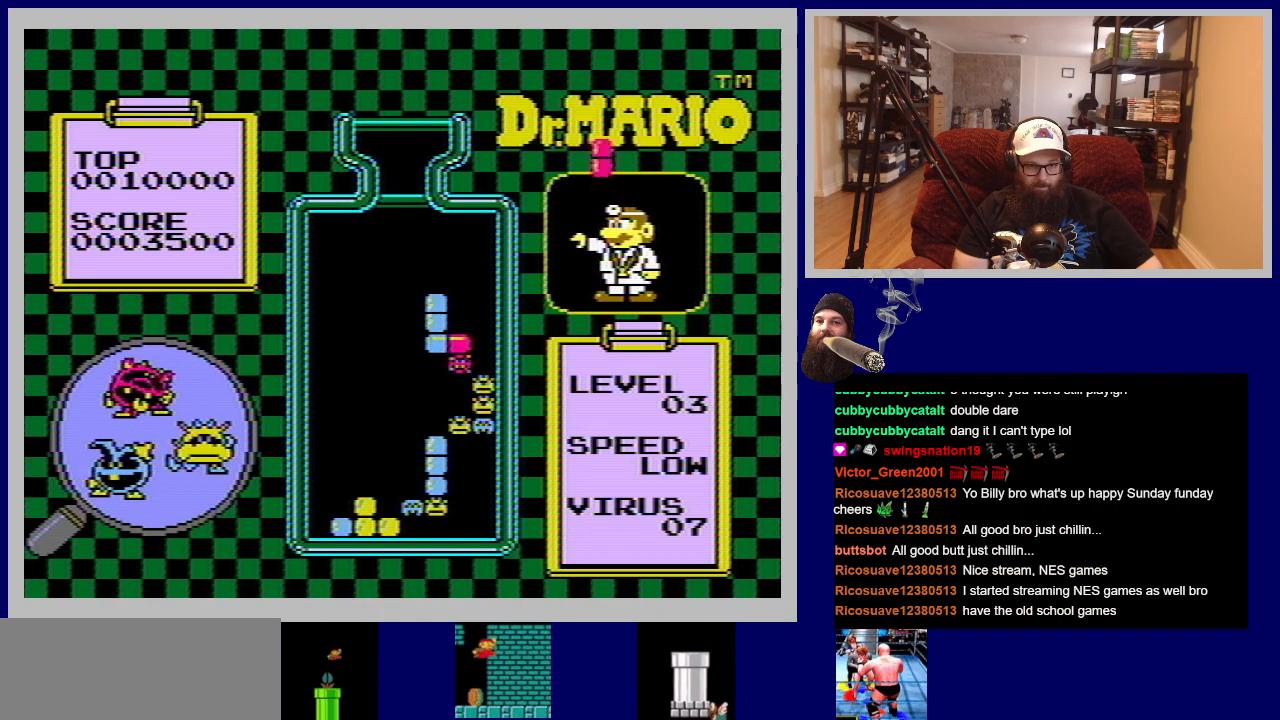
{"buttons": [], "events": []}
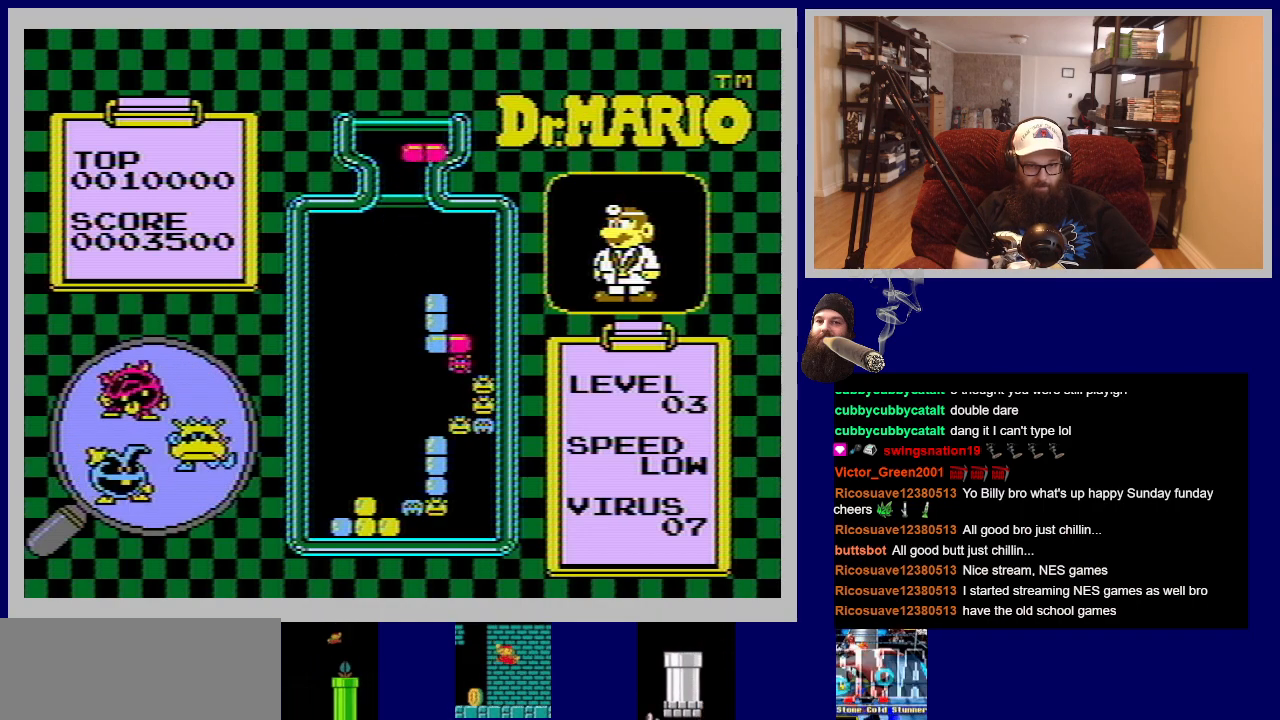
{"buttons": ["DPAD_RIGHT"], "events": [[284, "DPAD_RIGHT", "down"]]}
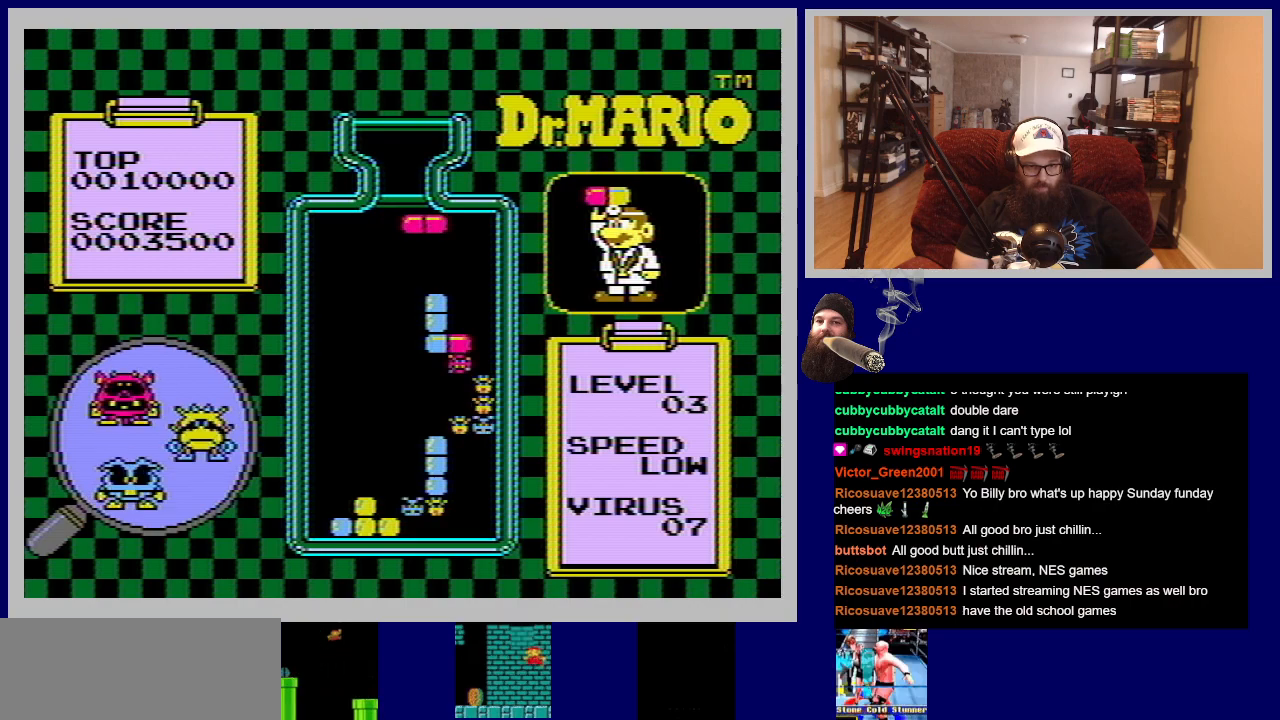
{"buttons": [], "events": [[317, "DPAD_RIGHT", "up"], [350, "A", "down"], [500, "A", "up"]]}
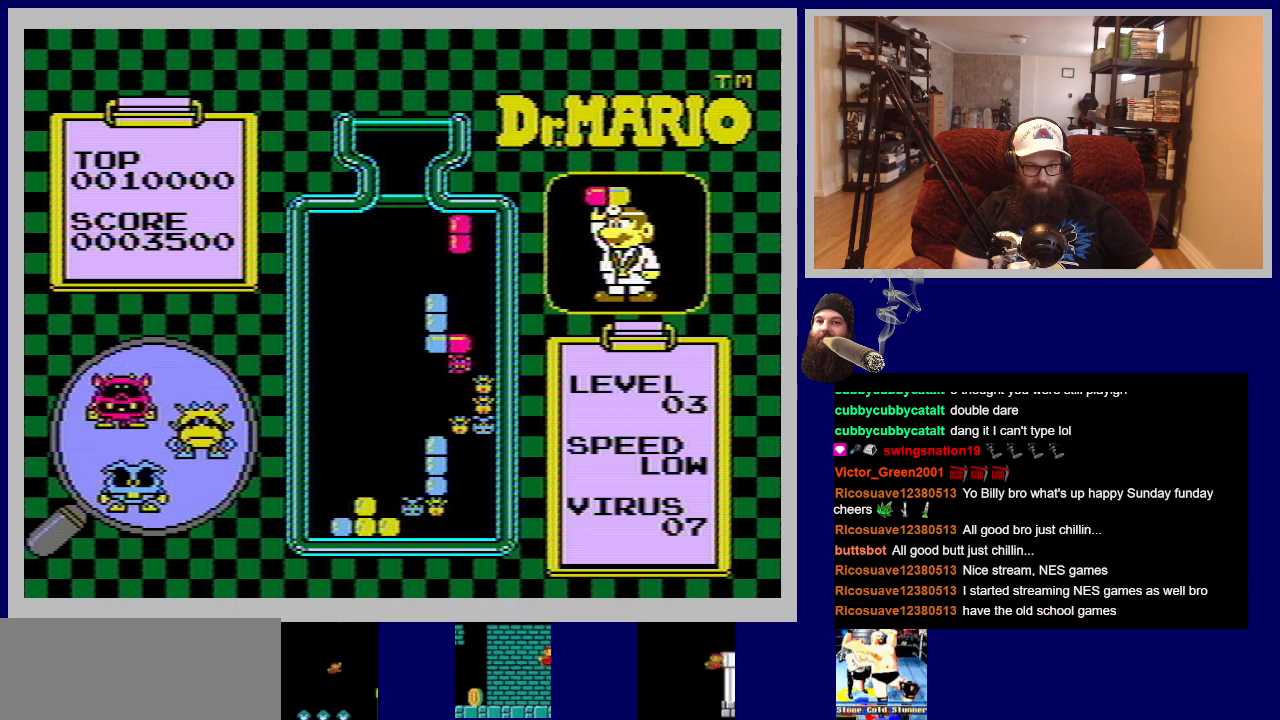
{"buttons": ["DPAD_DOWN"], "events": [[334, "DPAD_DOWN", "down"]]}
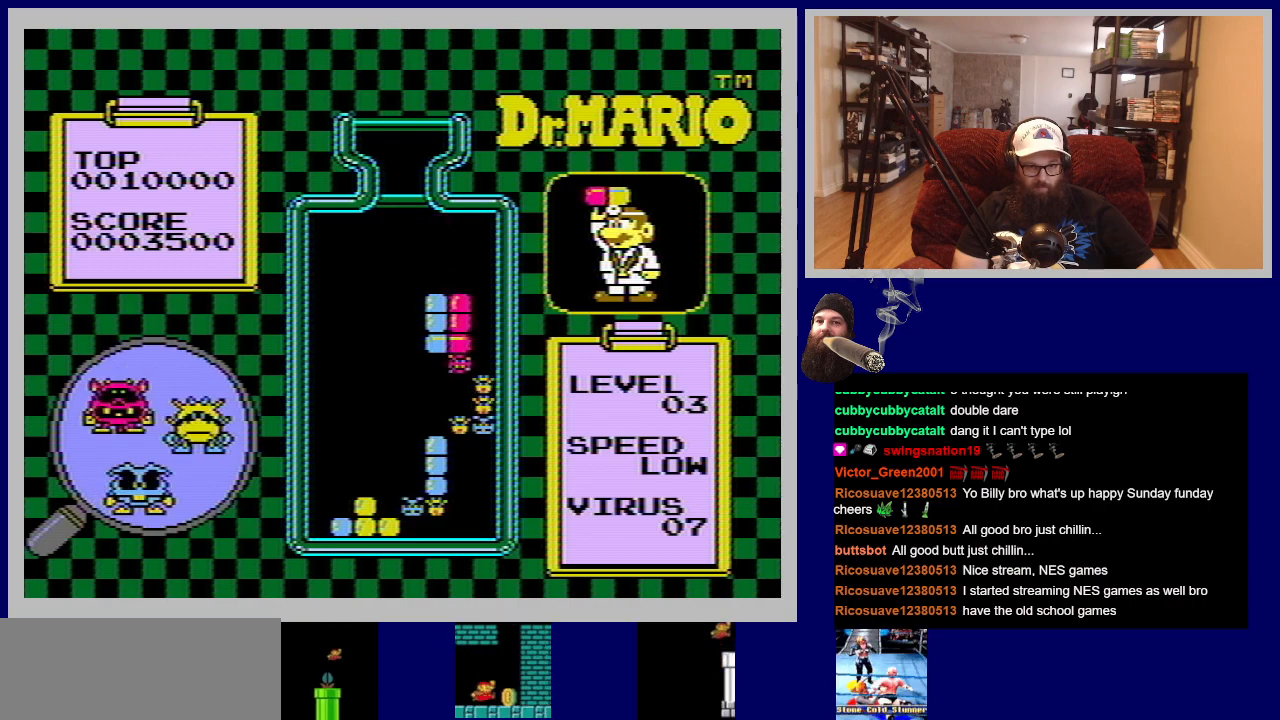
{"buttons": [], "events": [[183, "DPAD_DOWN", "up"]]}
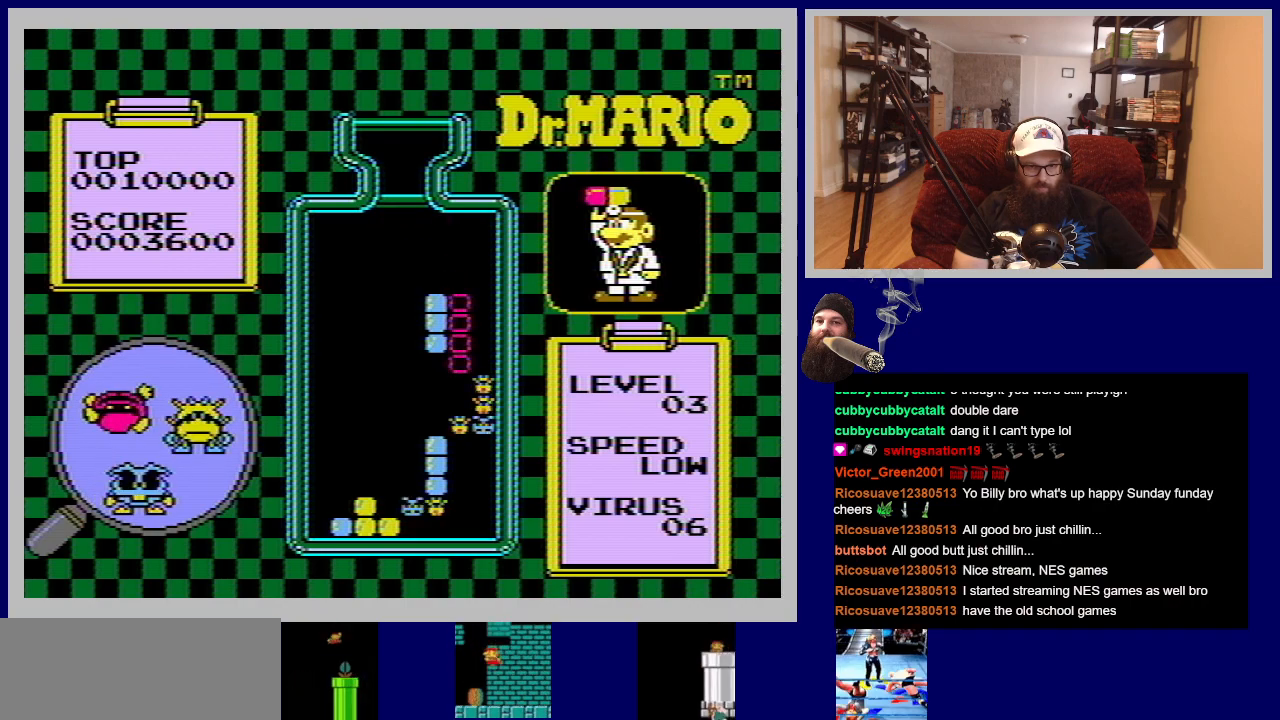
{"buttons": [], "events": []}
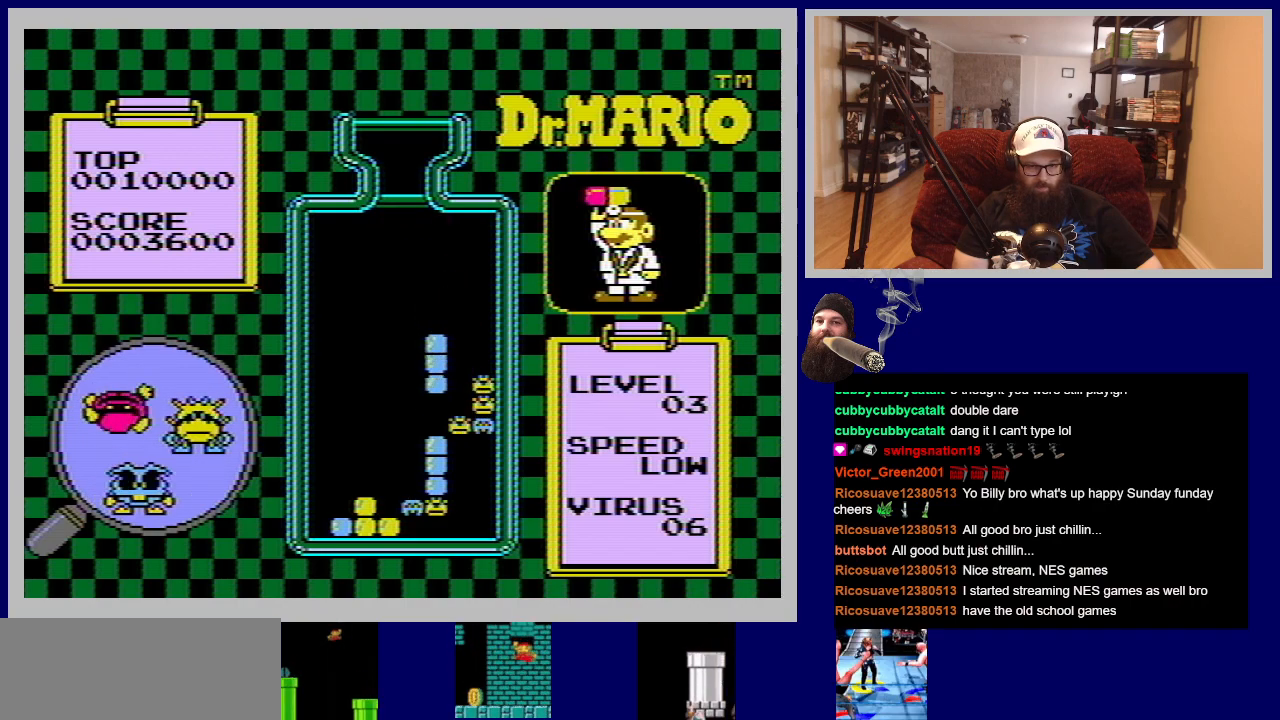
{"buttons": [], "events": []}